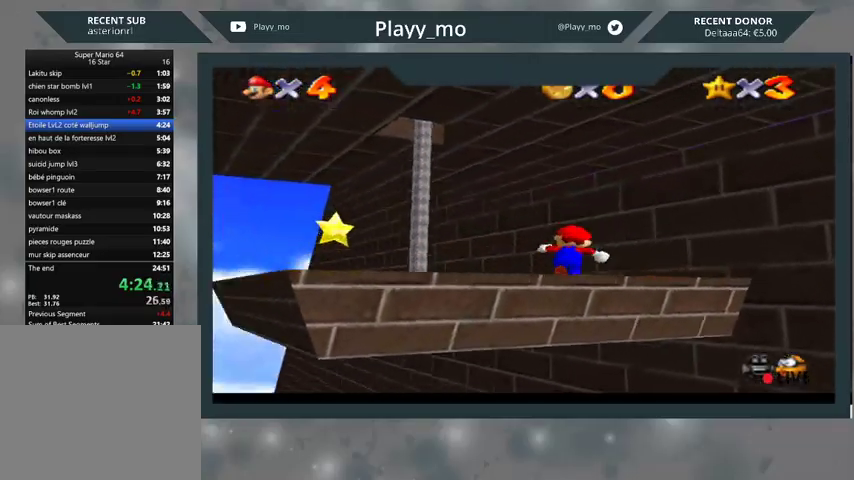
Gameplay with a controller (Xbox layout); each line is a JSON object with the inputs held at the frame after it. "events" lists button and stick changes between this image and that frame as [ms after this image, input, new state], when the widget could be followed in between.
{"buttons": [], "left_stick": "up-left", "right_stick": "center", "events": [[133, "left_stick", "up-left"]]}
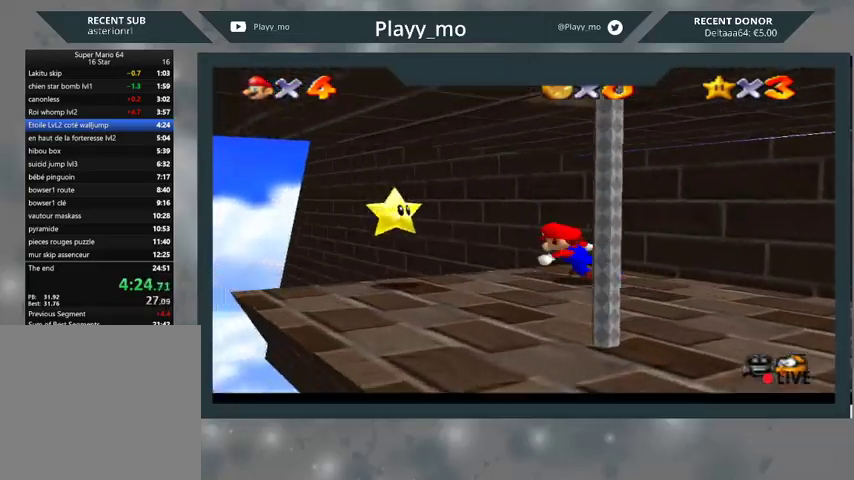
{"buttons": [], "left_stick": "up-right", "right_stick": "center", "events": [[100, "left_stick", "down-left"], [133, "A", "down"], [167, "left_stick", "down"], [233, "A", "up"], [367, "left_stick", "up-right"]]}
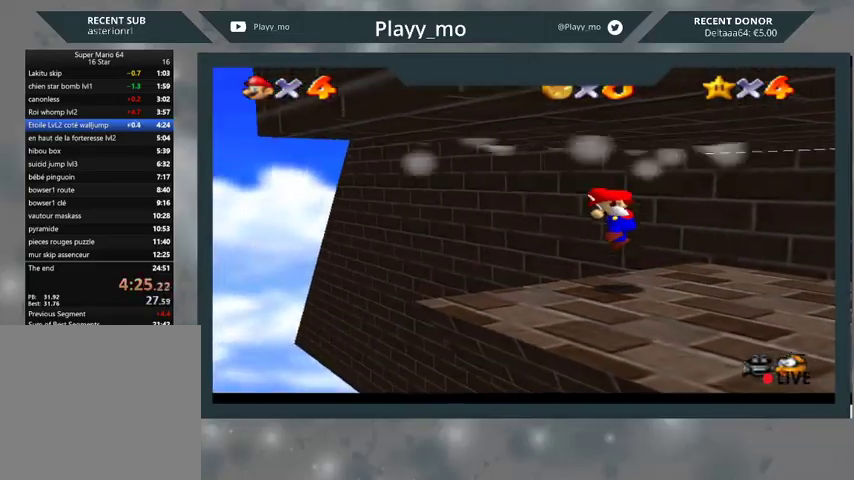
{"buttons": [], "left_stick": "center", "right_stick": "center", "events": [[267, "left_stick", "center"]]}
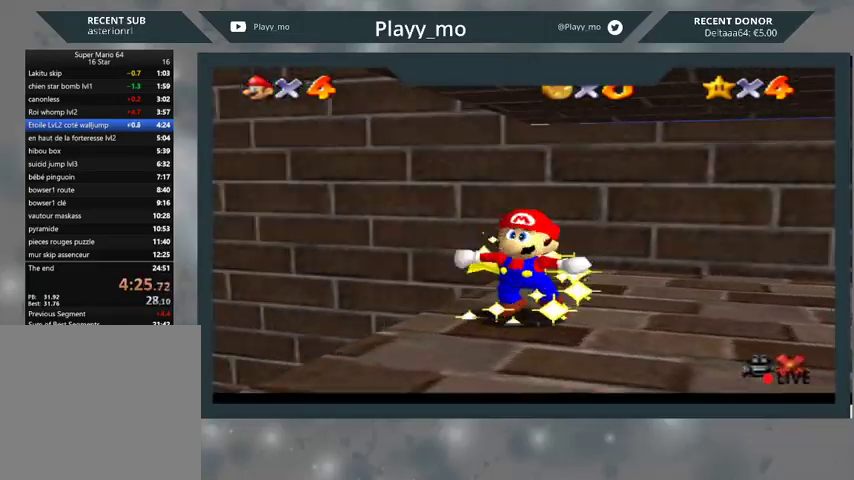
{"buttons": [], "left_stick": "center", "right_stick": "center", "events": []}
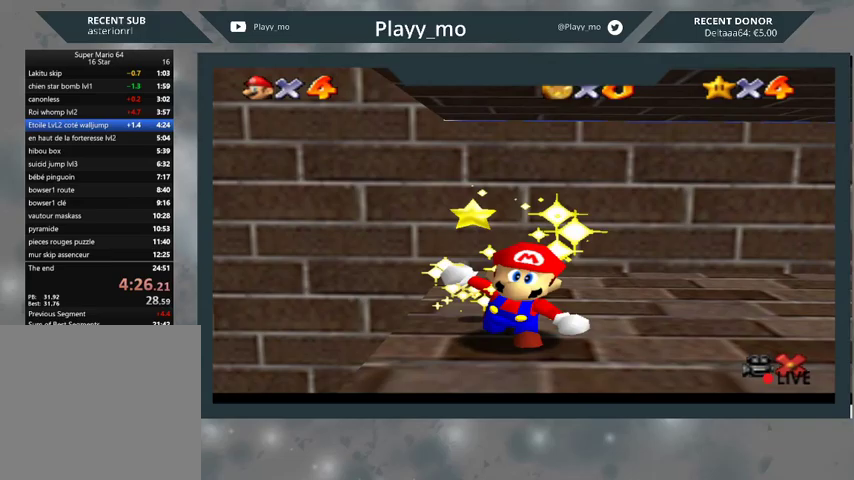
{"buttons": [], "left_stick": "center", "right_stick": "center", "events": []}
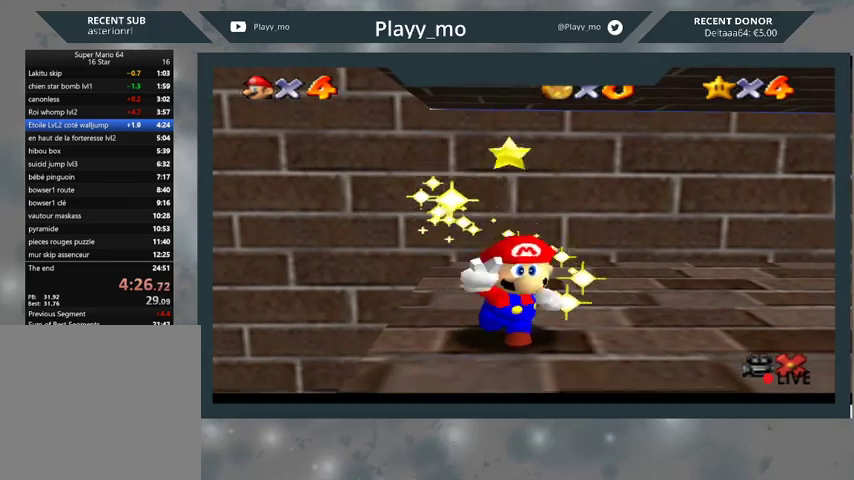
{"buttons": [], "left_stick": "center", "right_stick": "center", "events": []}
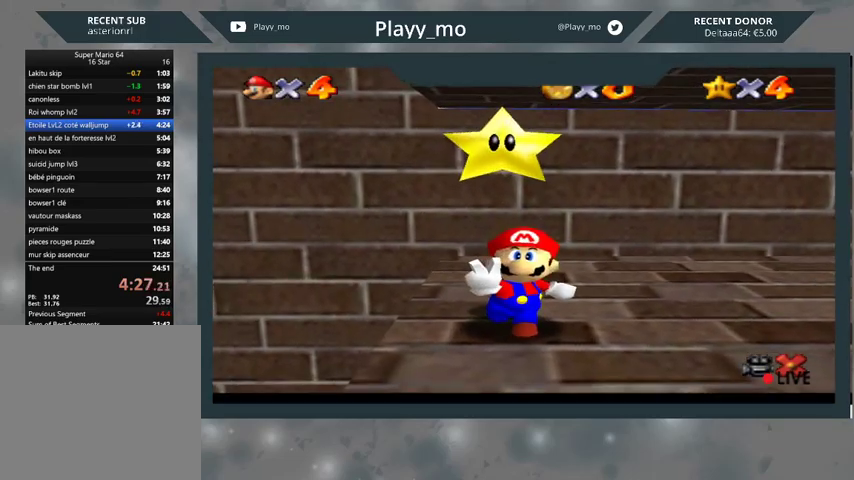
{"buttons": [], "left_stick": "center", "right_stick": "center", "events": []}
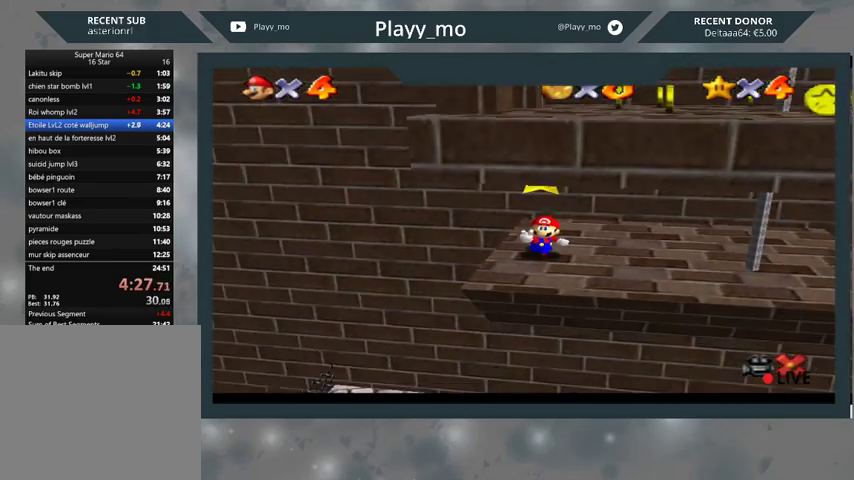
{"buttons": [], "left_stick": "center", "right_stick": "center", "events": []}
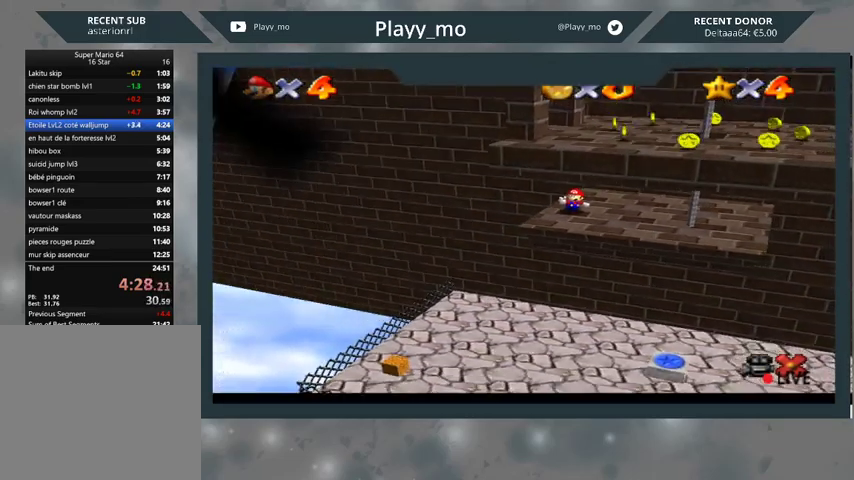
{"buttons": [], "left_stick": "center", "right_stick": "center", "events": []}
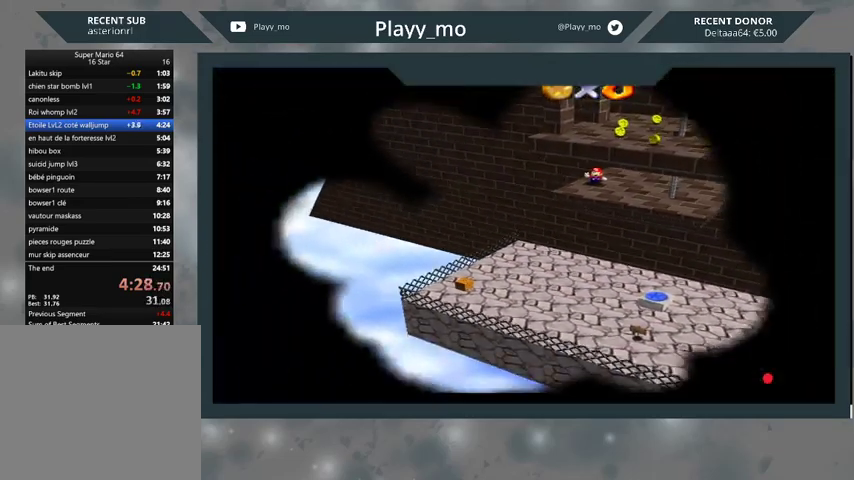
{"buttons": [], "left_stick": "center", "right_stick": "center", "events": []}
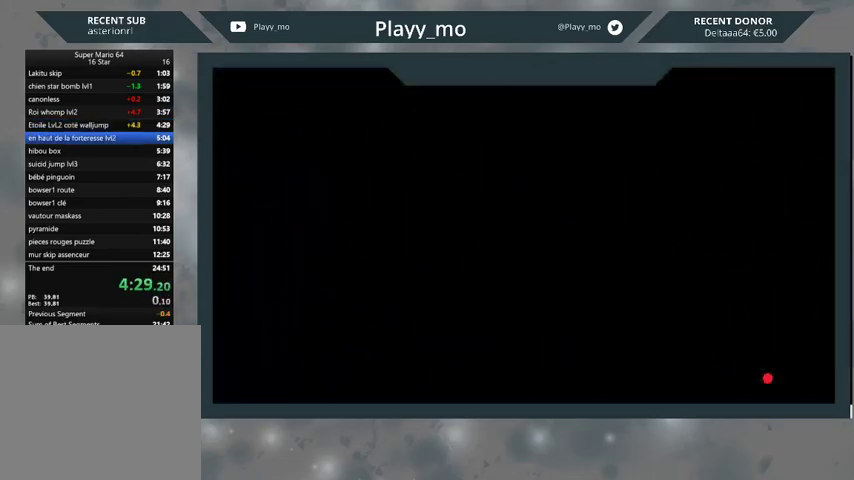
{"buttons": [], "left_stick": "center", "right_stick": "center", "events": []}
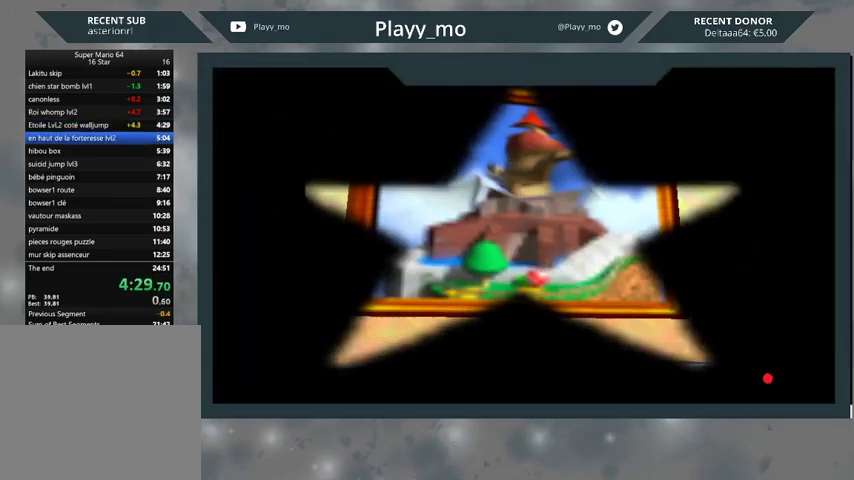
{"buttons": [], "left_stick": "center", "right_stick": "center", "events": []}
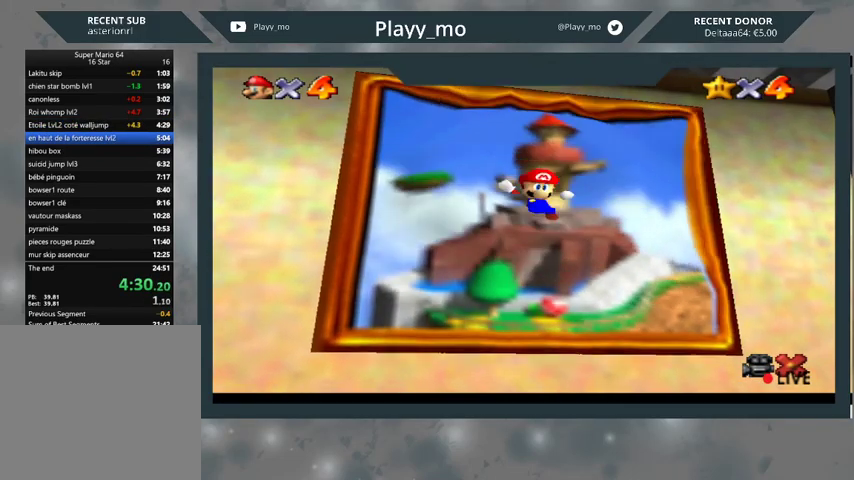
{"buttons": [], "left_stick": "center", "right_stick": "center", "events": []}
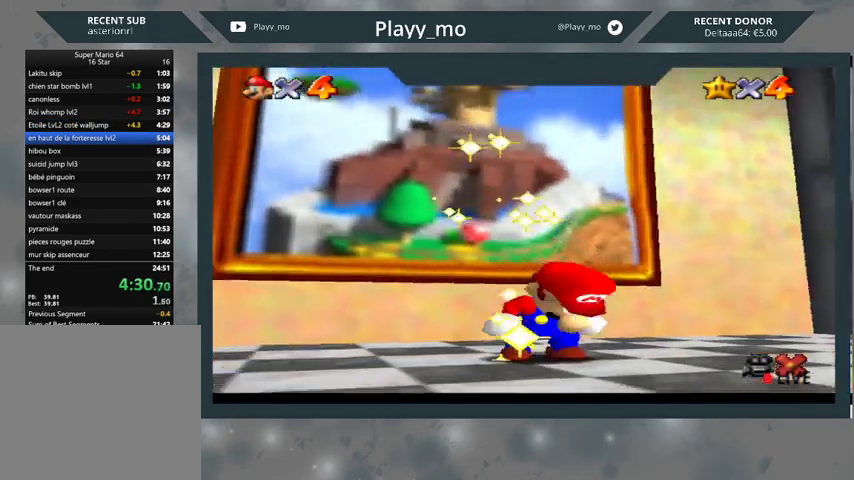
{"buttons": [], "left_stick": "center", "right_stick": "center", "events": [[167, "A", "down"], [300, "A", "up"], [367, "A", "down"], [433, "A", "up"]]}
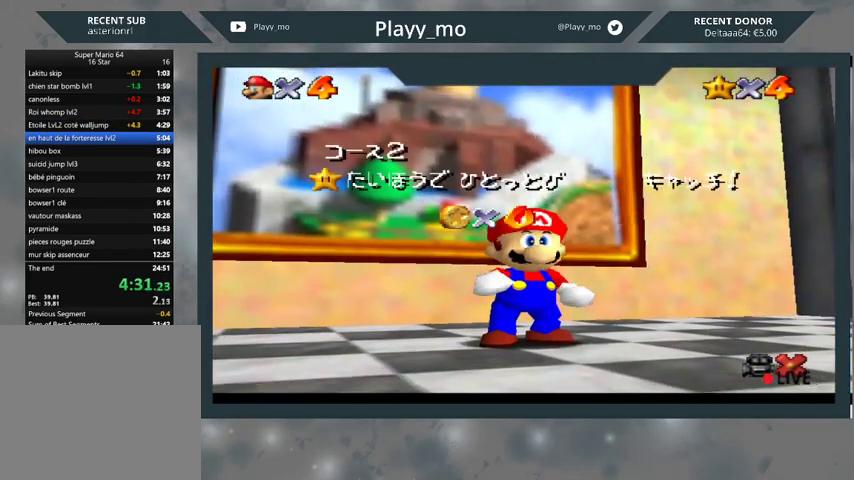
{"buttons": [], "left_stick": "center", "right_stick": "center", "events": [[33, "A", "down"], [133, "A", "up"], [200, "A", "down"], [333, "A", "up"], [367, "A", "down"], [467, "A", "up"]]}
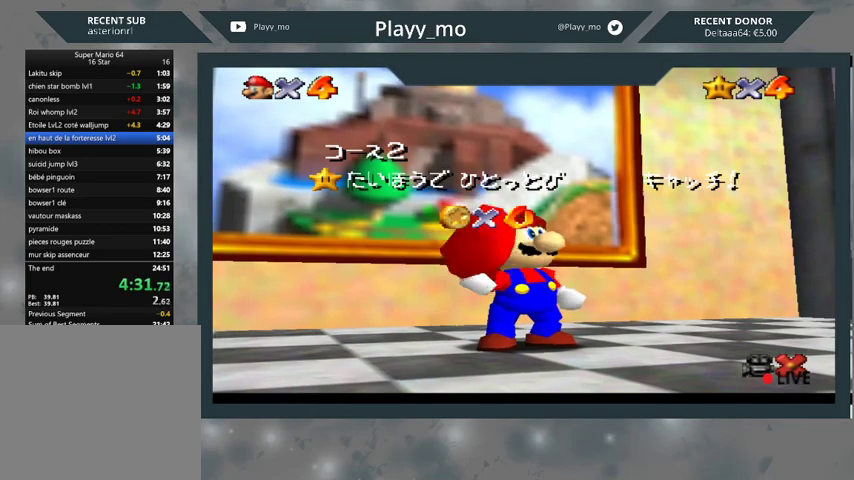
{"buttons": [], "left_stick": "center", "right_stick": "center", "events": [[33, "A", "down"], [133, "A", "up"], [233, "A", "down"], [300, "A", "up"], [367, "A", "down"], [467, "A", "up"]]}
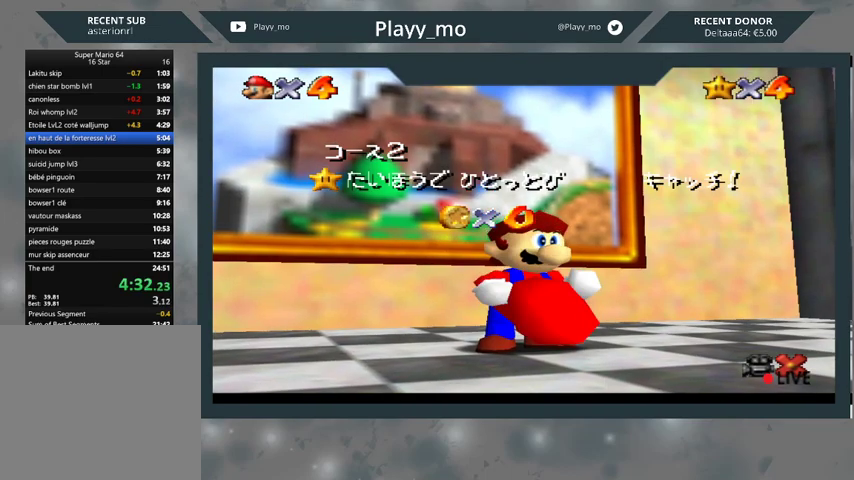
{"buttons": [], "left_stick": "center", "right_stick": "center", "events": [[33, "A", "down"], [133, "A", "up"], [200, "A", "down"], [300, "A", "up"], [367, "A", "down"], [467, "A", "up"]]}
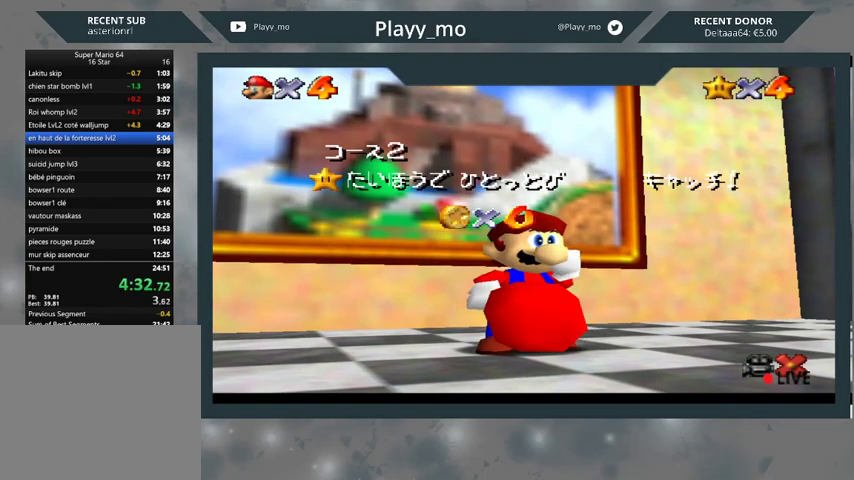
{"buttons": [], "left_stick": "center", "right_stick": "center", "events": [[67, "A", "down"], [133, "A", "up"], [200, "A", "down"], [300, "A", "up"], [400, "A", "down"], [467, "A", "up"]]}
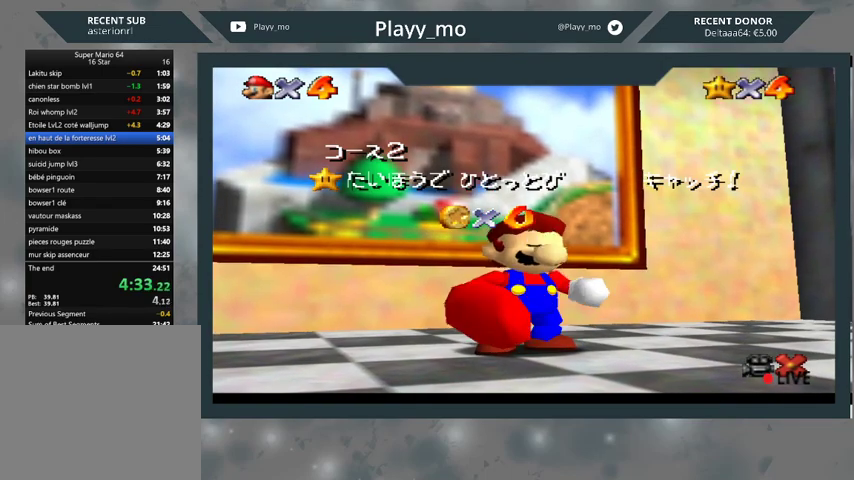
{"buttons": [], "left_stick": "center", "right_stick": "center", "events": [[67, "A", "down"], [133, "A", "up"], [233, "A", "down"], [333, "A", "up"], [400, "A", "down"], [467, "A", "up"]]}
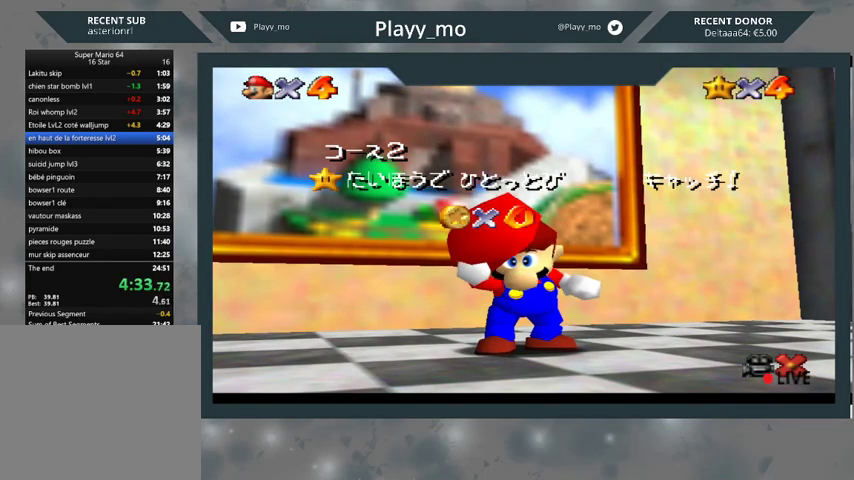
{"buttons": [], "left_stick": "center", "right_stick": "center", "events": [[67, "A", "down"], [167, "A", "up"], [233, "A", "down"], [333, "A", "up"], [400, "A", "down"], [500, "A", "up"]]}
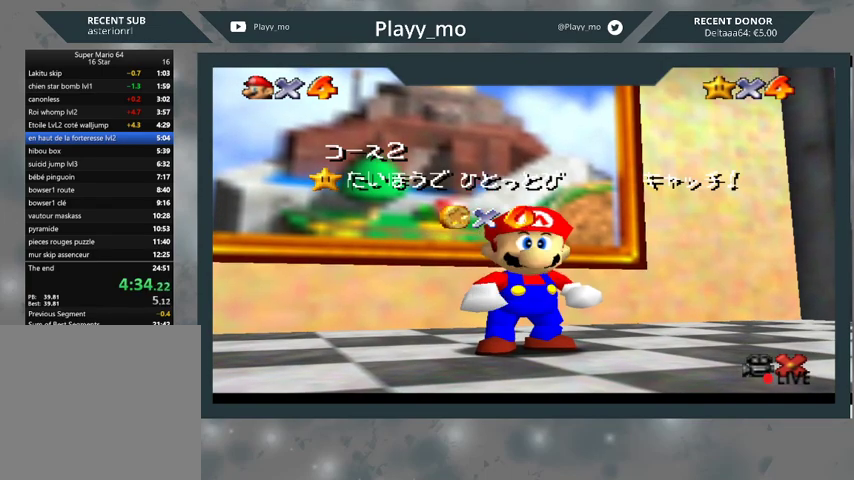
{"buttons": [], "left_stick": "center", "right_stick": "center", "events": [[100, "A", "down"], [200, "A", "up"], [300, "A", "down"], [433, "A", "up"]]}
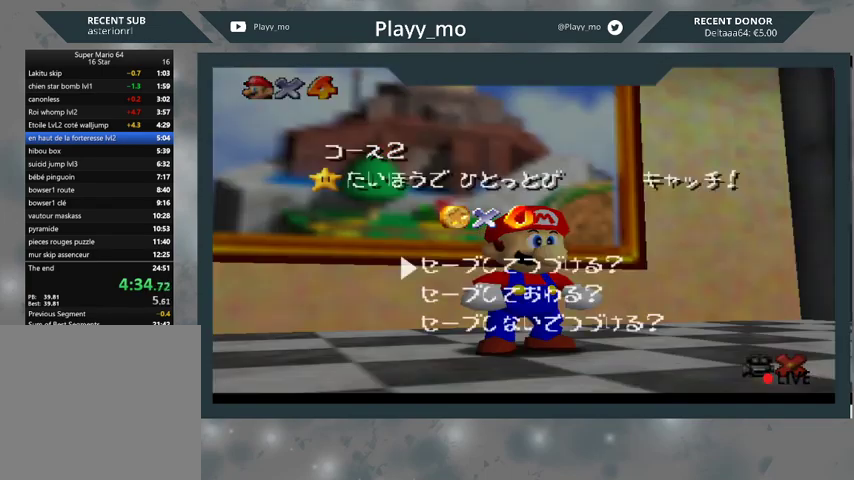
{"buttons": [], "left_stick": "up-left", "right_stick": "center", "events": [[33, "A", "down"], [133, "A", "up"], [333, "left_stick", "up-left"]]}
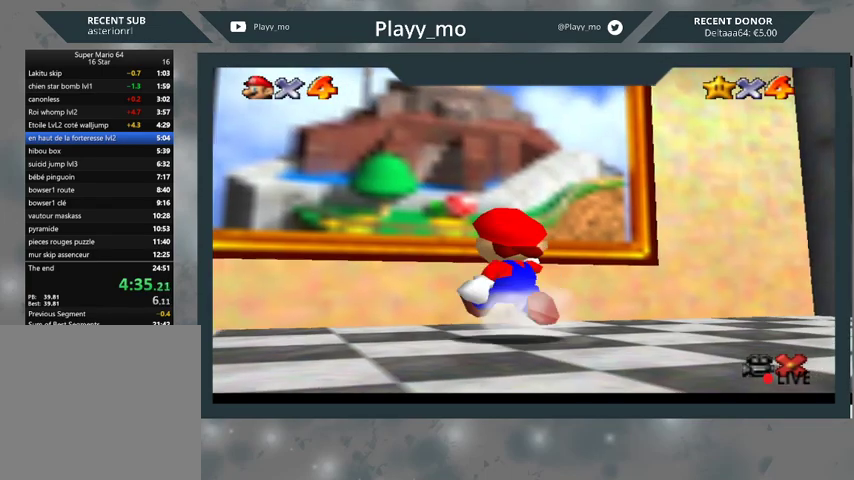
{"buttons": [], "left_stick": "up-left", "right_stick": "center", "events": [[267, "A", "down"], [367, "A", "up"]]}
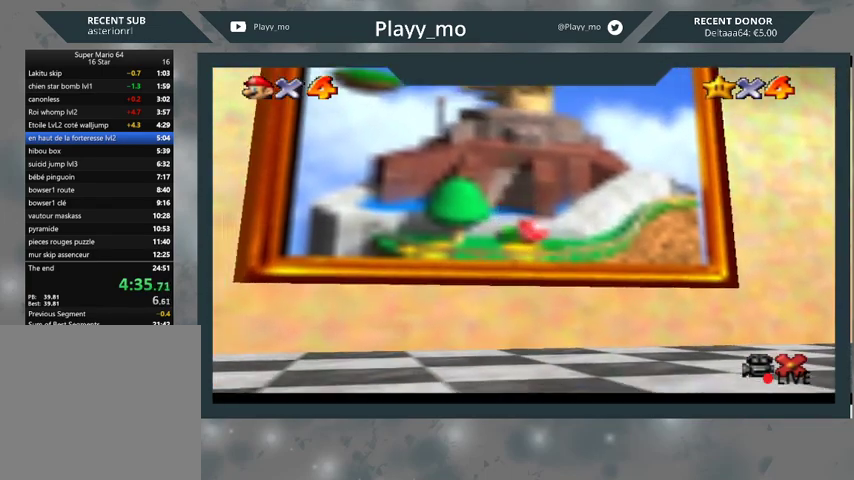
{"buttons": [], "left_stick": "center", "right_stick": "center", "events": [[300, "left_stick", "center"]]}
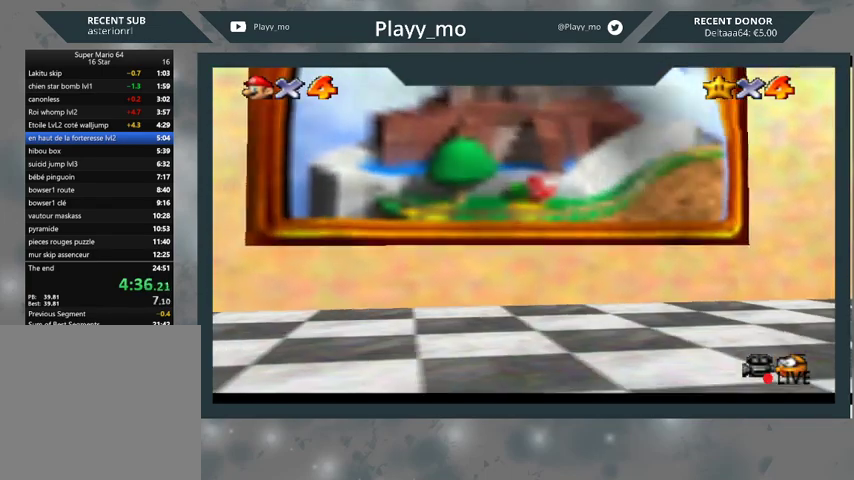
{"buttons": [], "left_stick": "center", "right_stick": "center", "events": []}
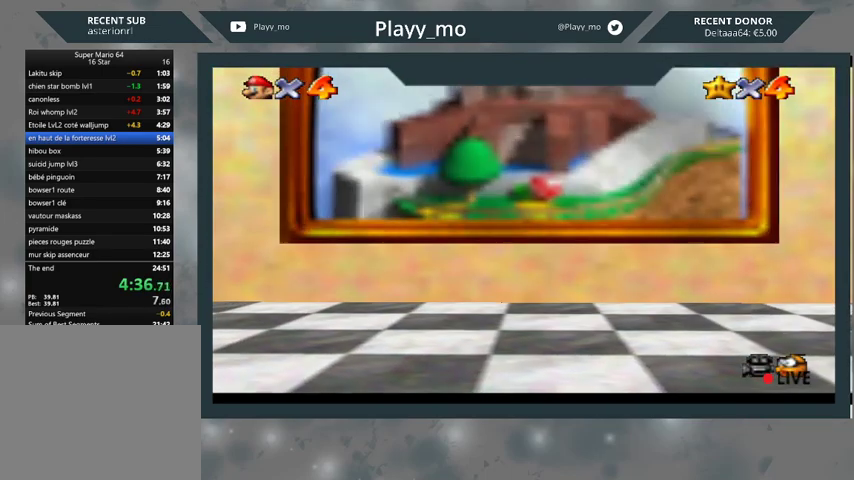
{"buttons": [], "left_stick": "center", "right_stick": "center", "events": []}
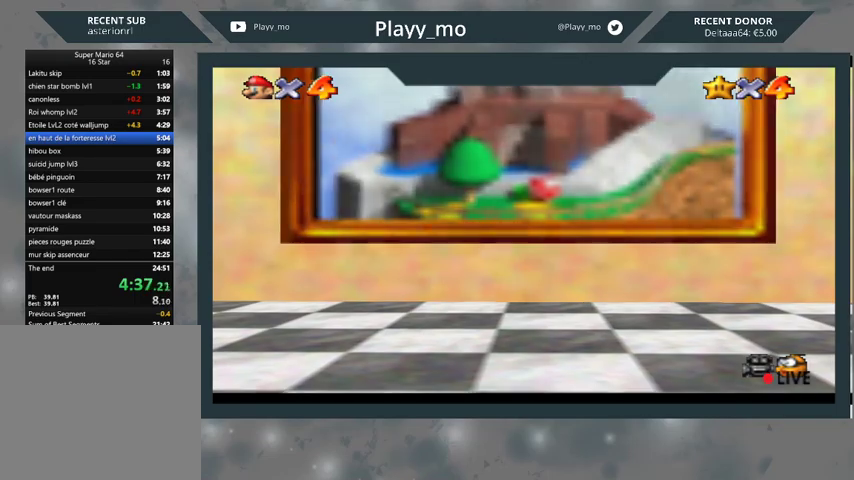
{"buttons": ["A"], "left_stick": "center", "right_stick": "center", "events": [[300, "A", "down"], [433, "A", "up"], [500, "A", "down"]]}
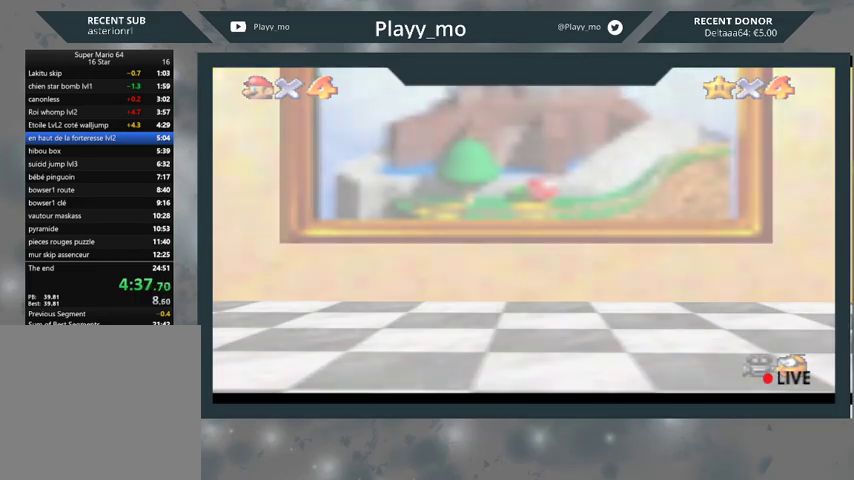
{"buttons": [], "left_stick": "center", "right_stick": "center", "events": [[100, "A", "up"], [200, "A", "down"], [267, "A", "up"], [333, "A", "down"], [433, "A", "up"]]}
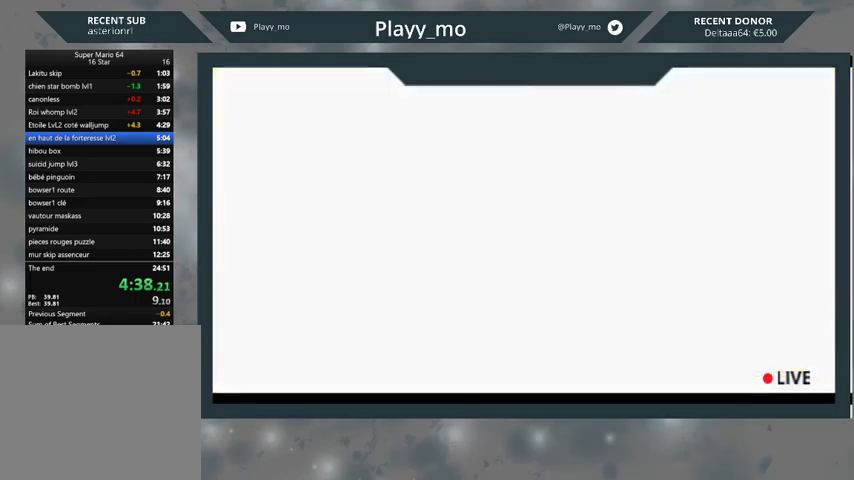
{"buttons": [], "left_stick": "center", "right_stick": "center", "events": [[67, "A", "down"], [133, "A", "up"], [200, "A", "down"], [300, "A", "up"], [367, "A", "down"], [500, "A", "up"]]}
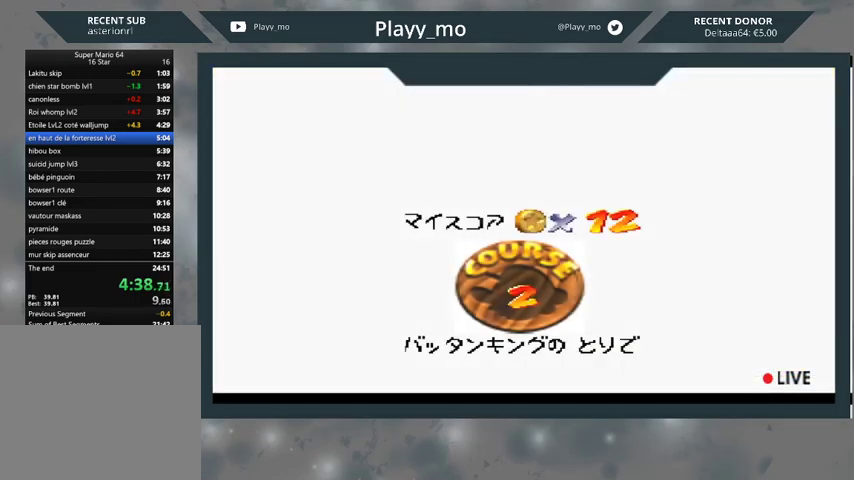
{"buttons": [], "left_stick": "center", "right_stick": "center", "events": [[67, "A", "down"], [167, "A", "up"], [400, "A", "down"], [467, "A", "up"]]}